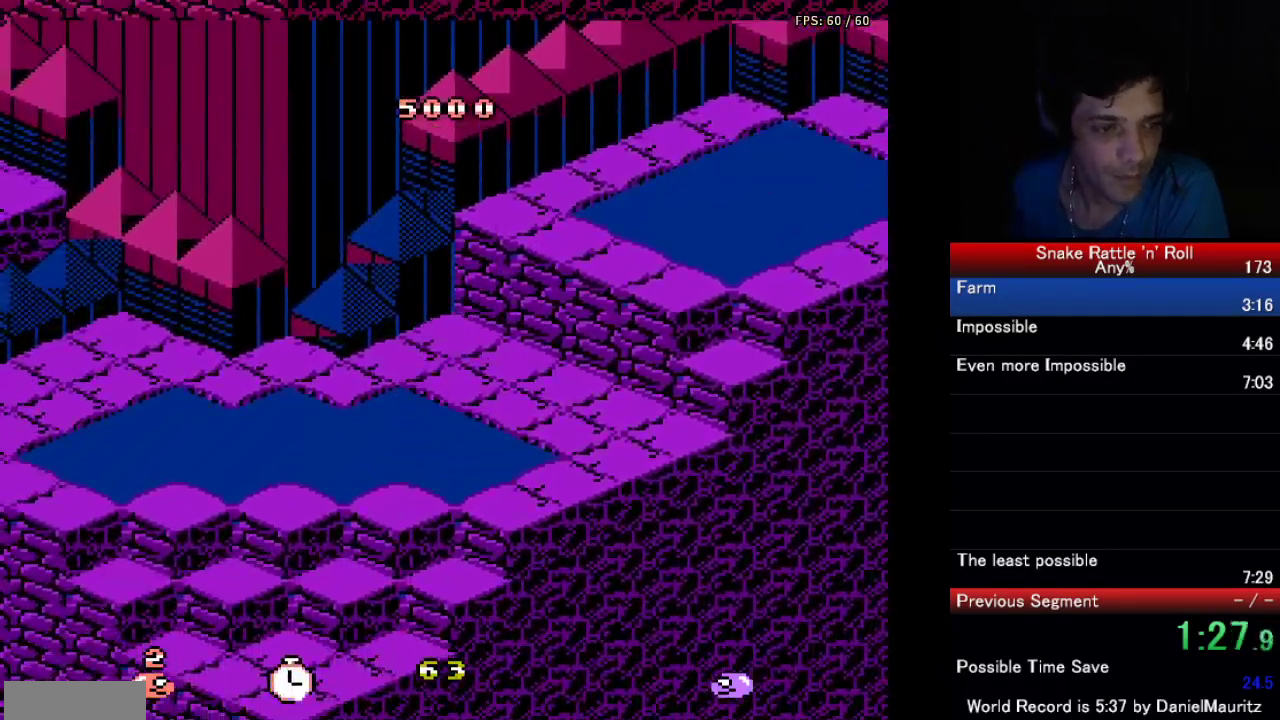
Gameplay with a controller (Nintendo layout); each line is a JSON object with the inputs held at the frame after it. "events" lists button and stick changes between this image and that frame as [ms after this image, input, new state], when the widget could be followed in between. Not read: L3 R3.
{"buttons": ["DPAD_DOWN"], "events": []}
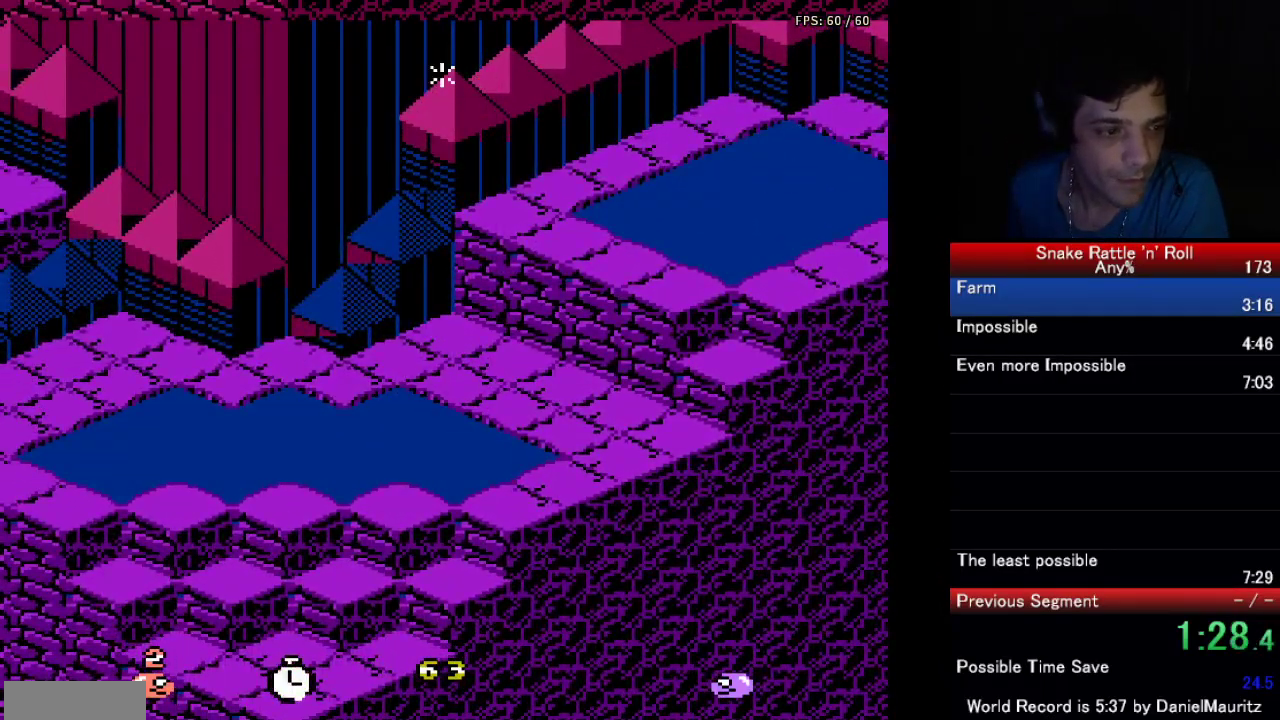
{"buttons": ["DPAD_DOWN"], "events": []}
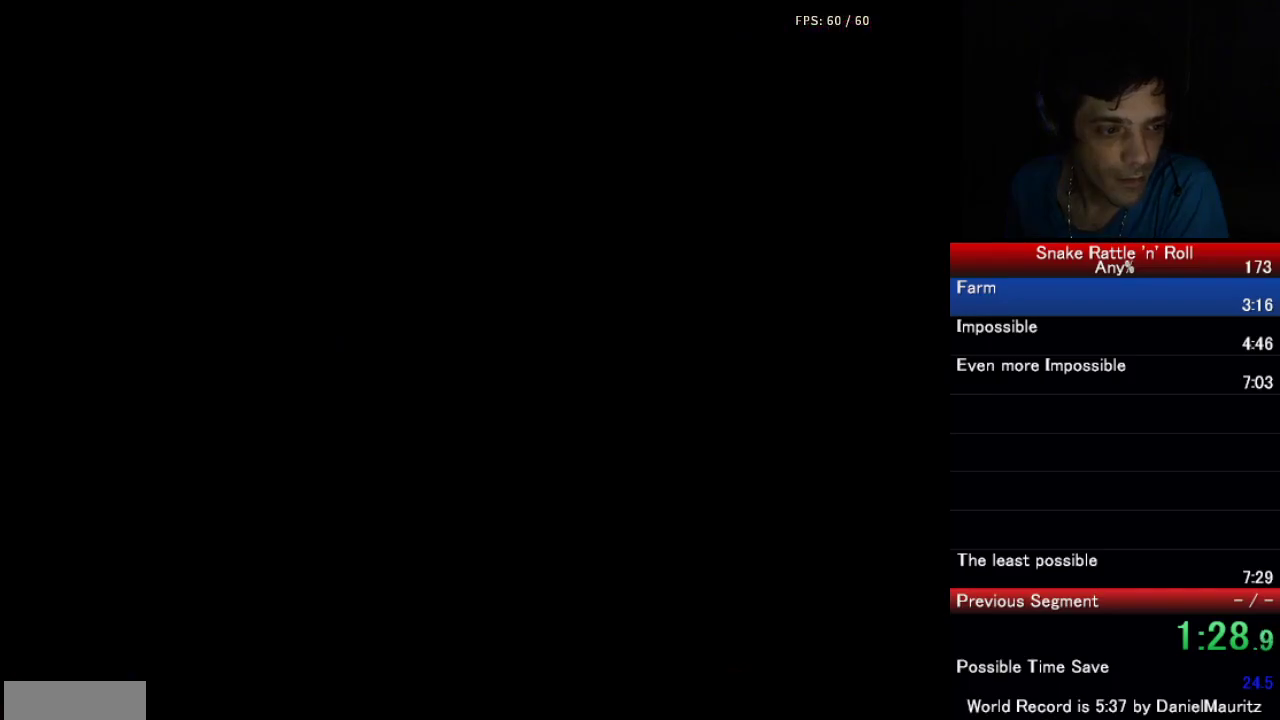
{"buttons": [], "events": [[17, "DPAD_DOWN", "up"]]}
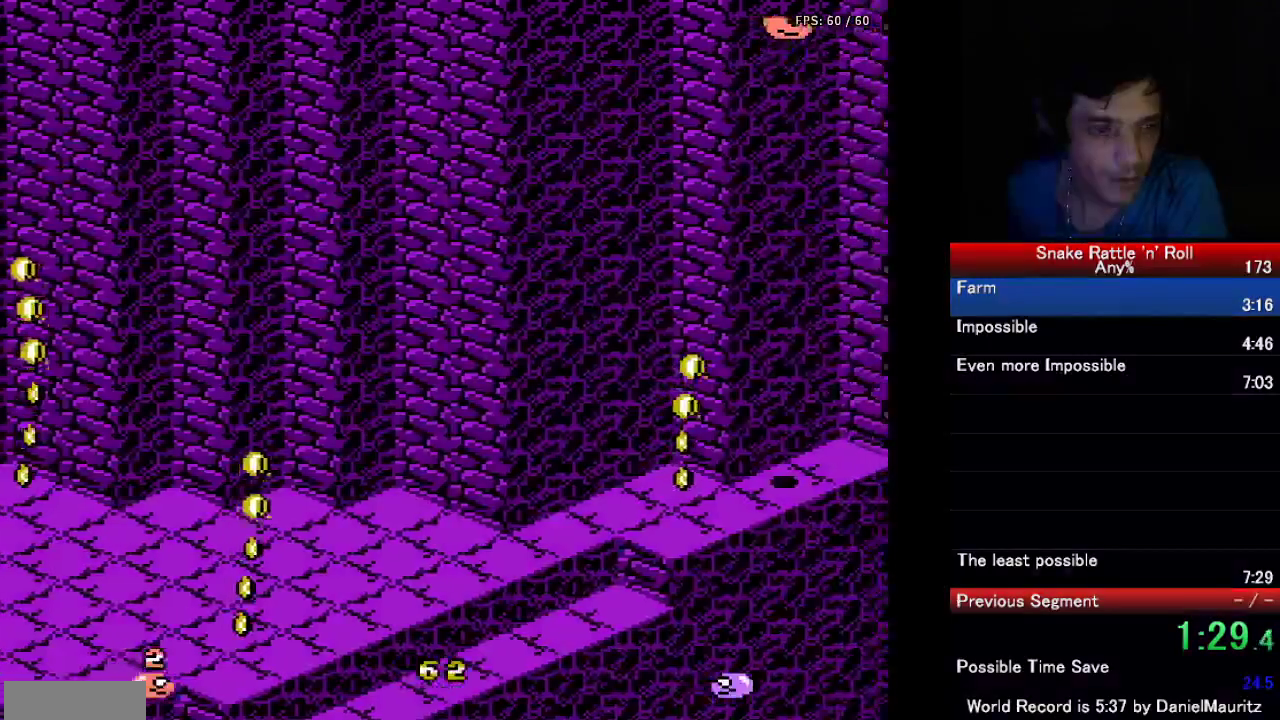
{"buttons": [], "events": []}
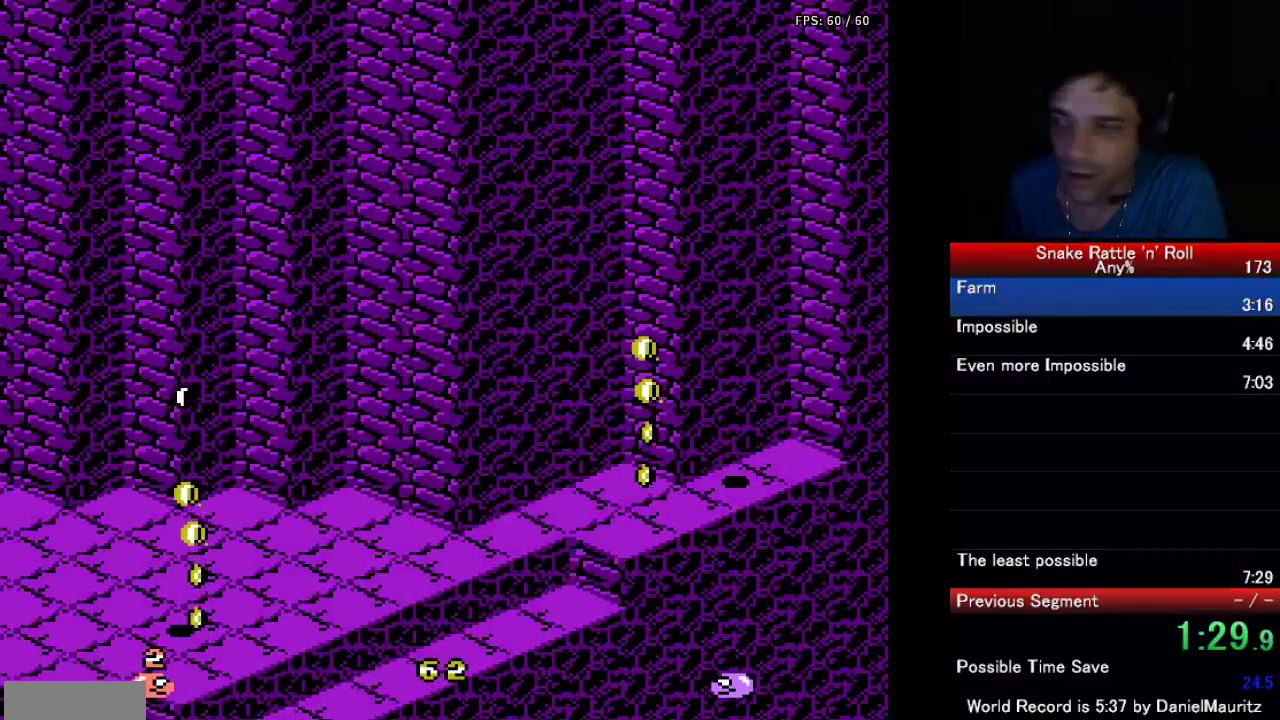
{"buttons": ["DPAD_DOWN"], "events": [[117, "DPAD_DOWN", "down"]]}
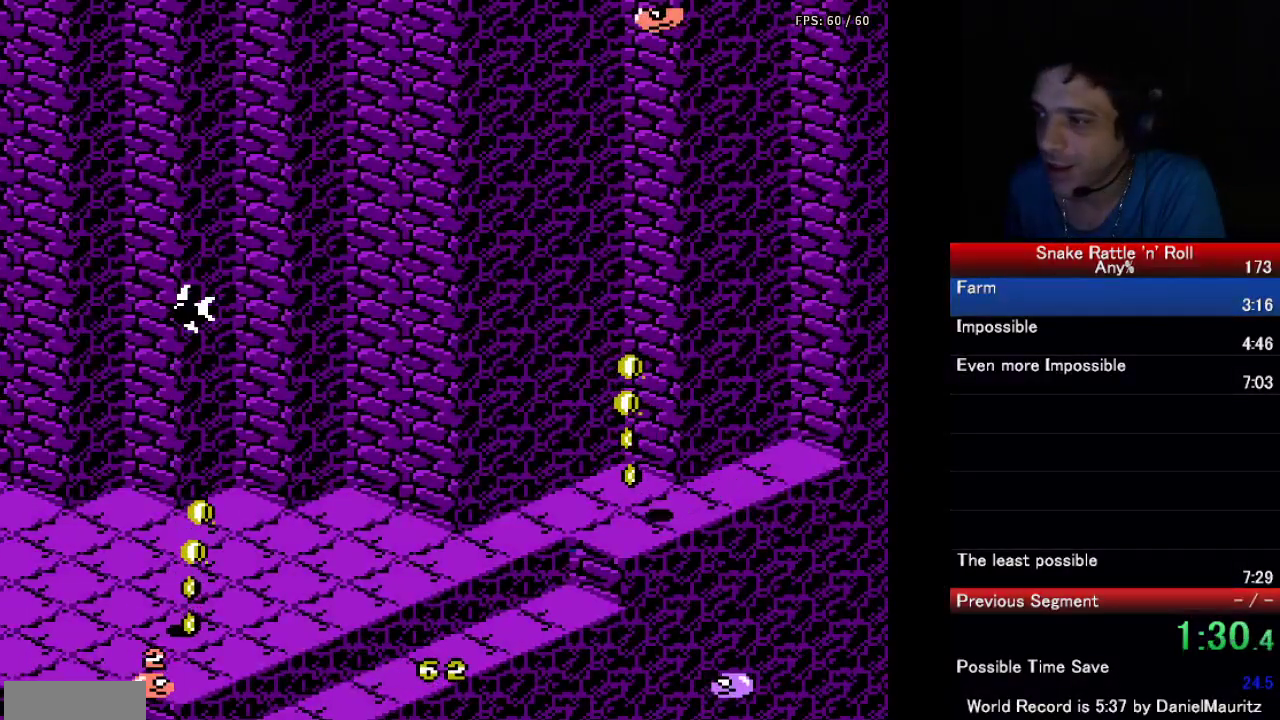
{"buttons": ["B", "DPAD_UP"], "events": [[167, "DPAD_DOWN", "up"], [300, "DPAD_UP", "down"], [450, "B", "down"]]}
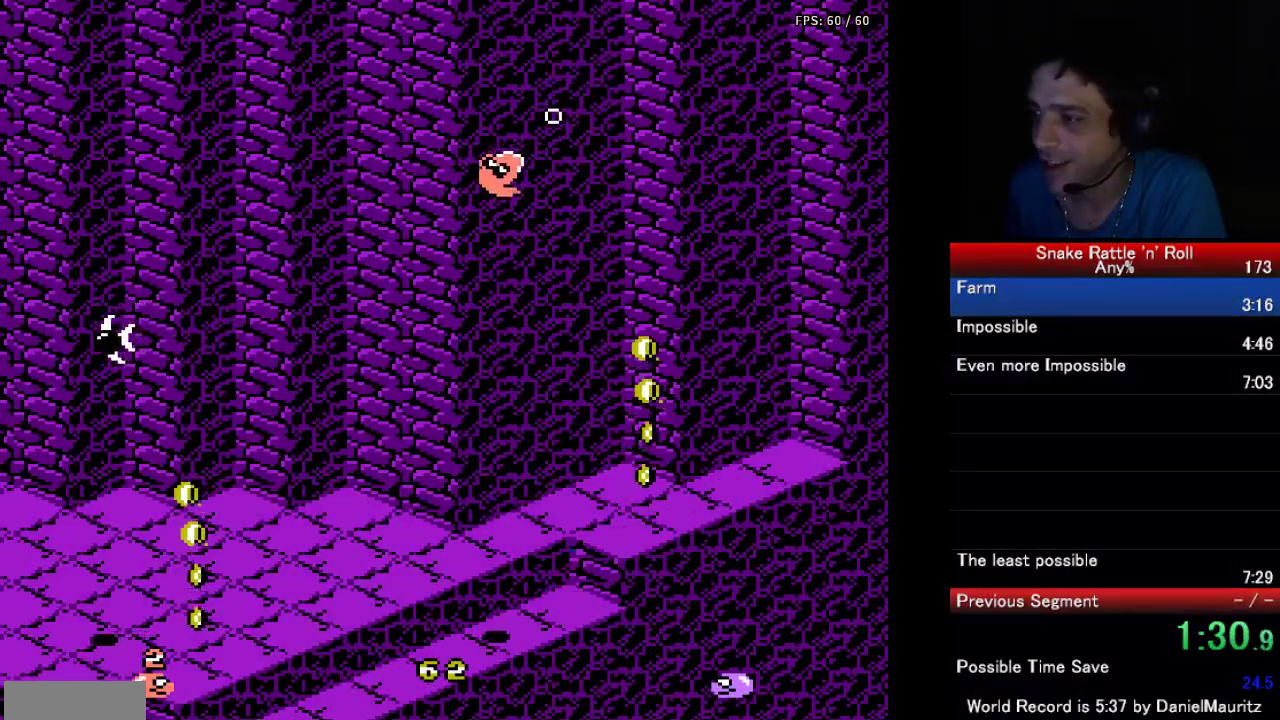
{"buttons": ["B"], "events": [[67, "B", "up"], [67, "DPAD_UP", "up"], [150, "B", "down"], [233, "B", "up"], [317, "B", "down"], [417, "B", "up"], [483, "B", "down"]]}
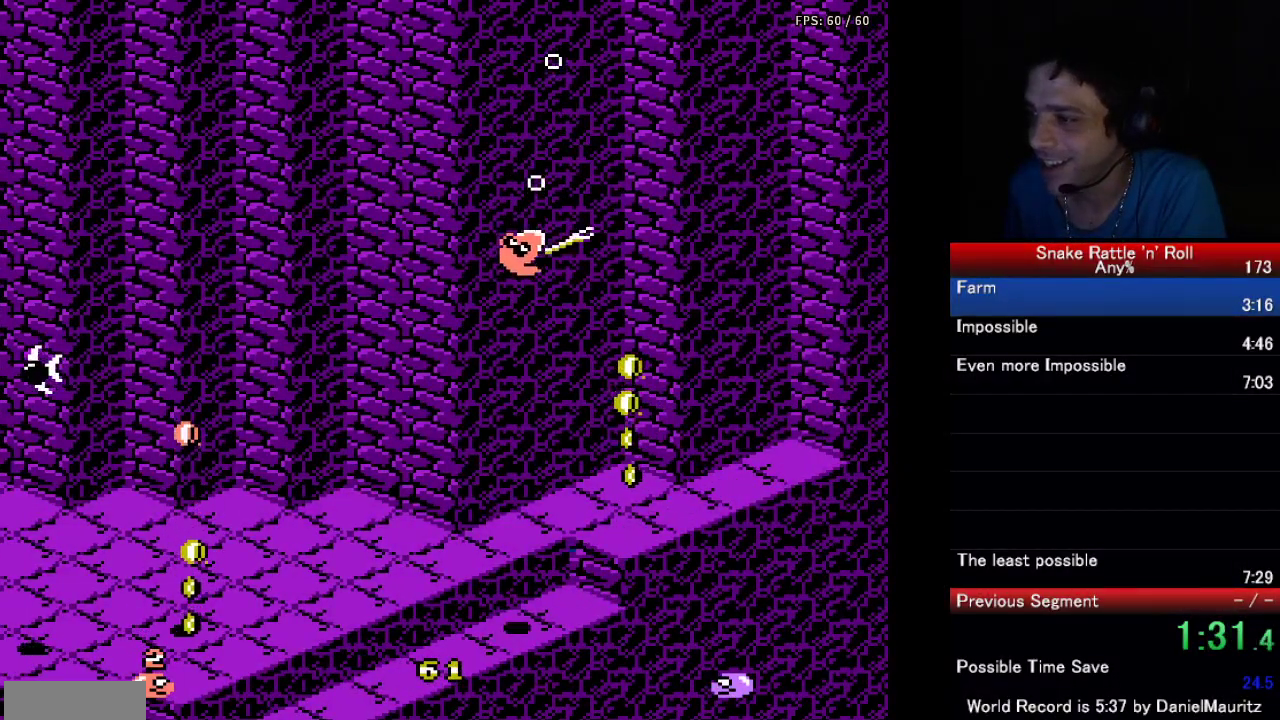
{"buttons": ["DPAD_LEFT"], "events": [[67, "B", "up"], [150, "B", "down"], [217, "DPAD_LEFT", "down"], [250, "B", "up"], [350, "B", "down"], [467, "B", "up"]]}
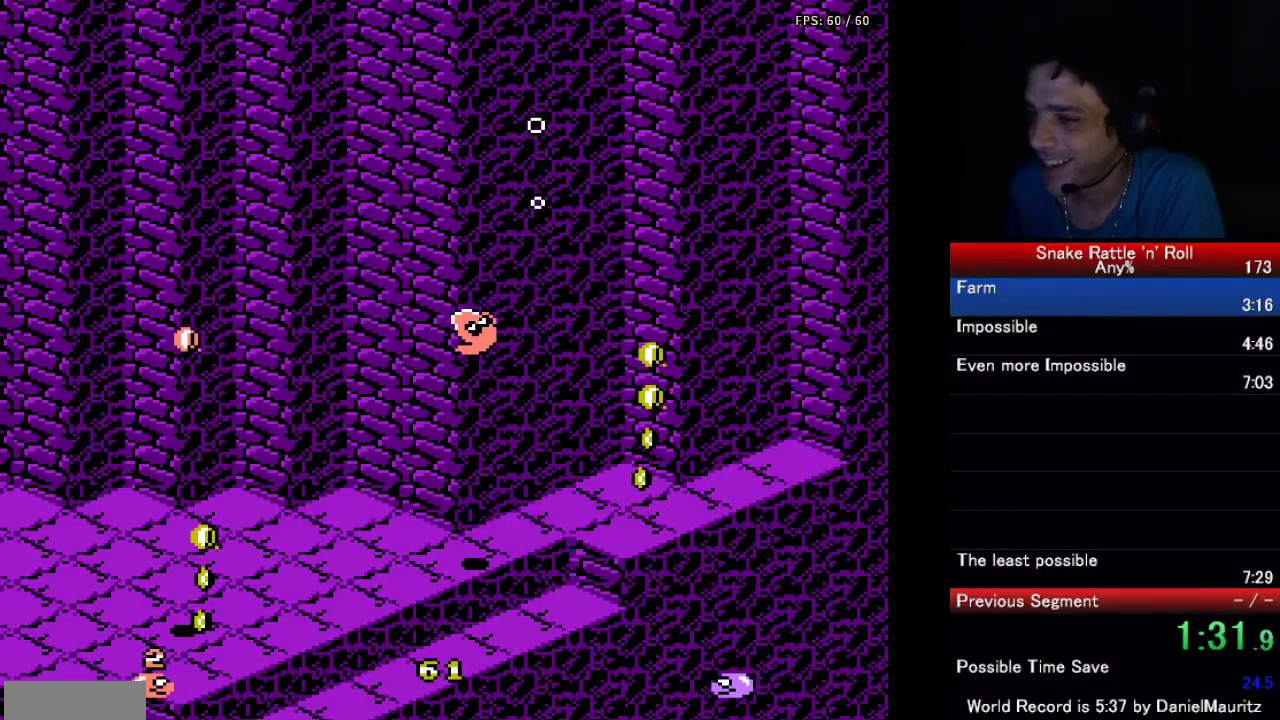
{"buttons": ["B", "DPAD_DOWN"], "events": [[83, "A", "down"], [150, "B", "down"], [217, "A", "up"], [217, "B", "up"], [217, "DPAD_DOWN", "down"], [217, "DPAD_LEFT", "up"], [300, "B", "down"], [317, "A", "down"], [367, "A", "up"], [400, "B", "up"], [450, "B", "down"]]}
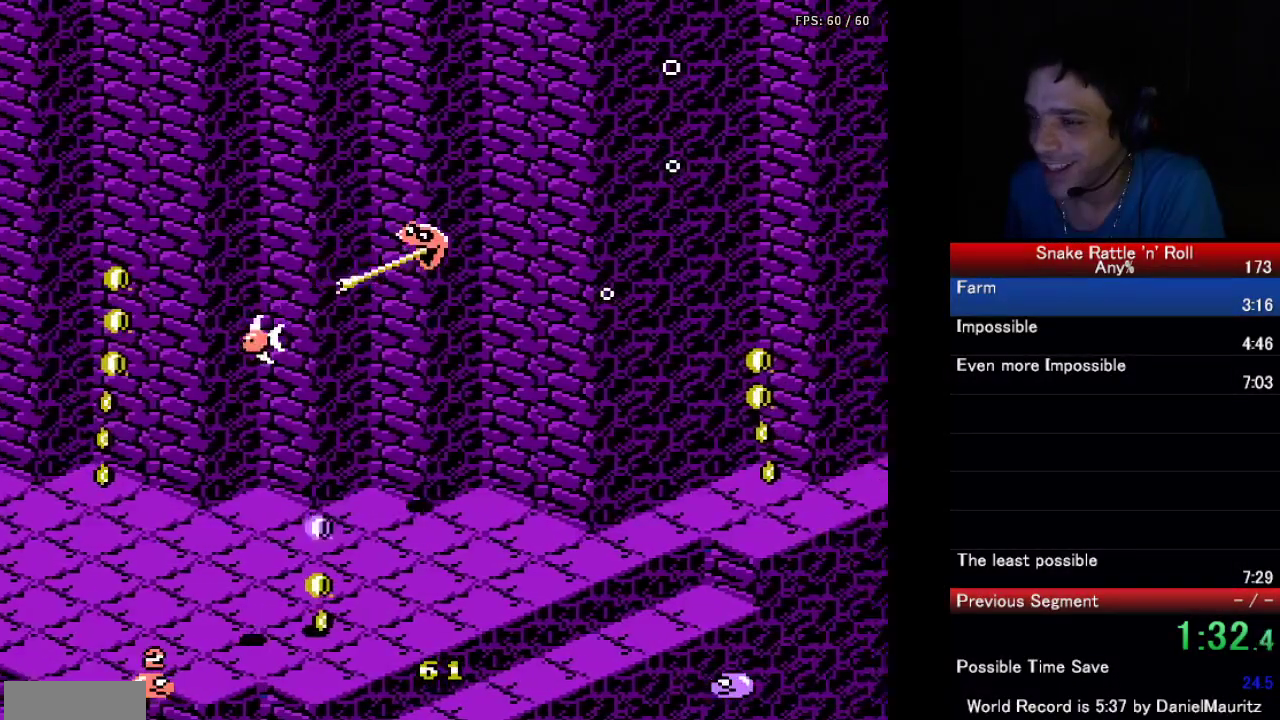
{"buttons": ["B"], "events": [[50, "B", "up"], [117, "B", "down"], [233, "B", "up"], [283, "B", "down"], [300, "DPAD_DOWN", "up"], [400, "B", "up"], [467, "B", "down"]]}
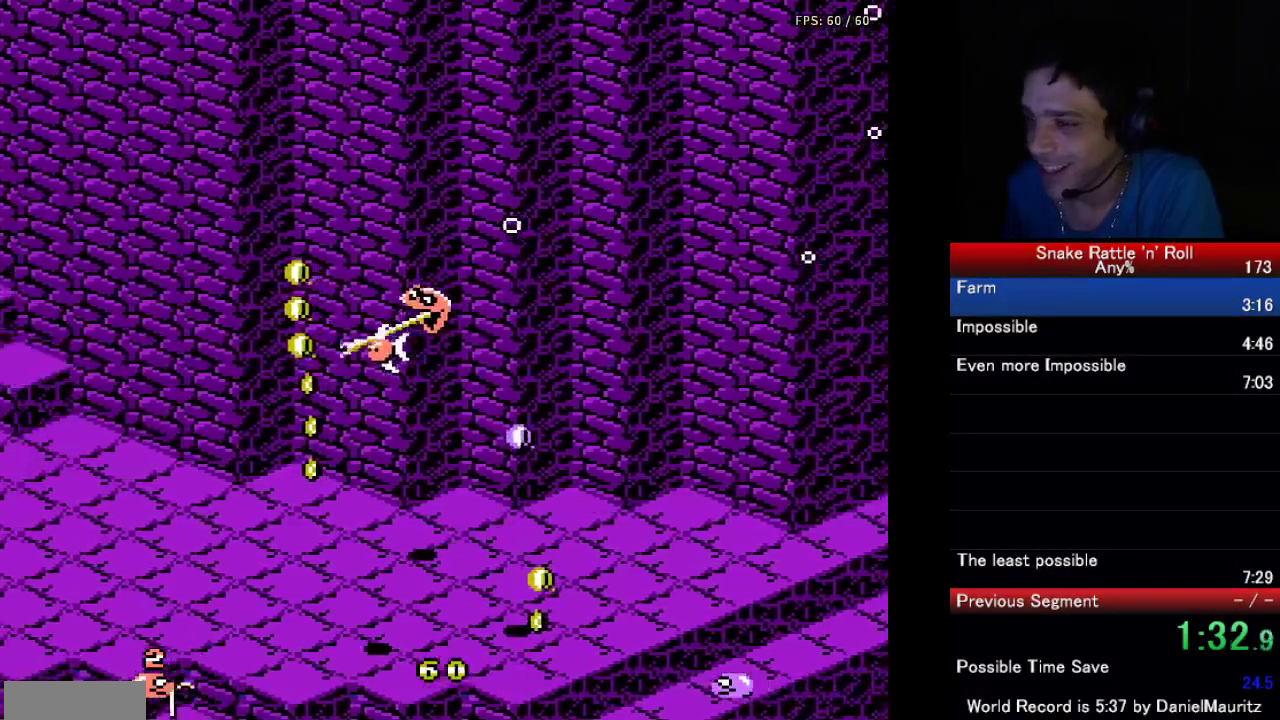
{"buttons": ["A", "DPAD_LEFT"], "events": [[150, "DPAD_RIGHT", "down"], [250, "B", "up"], [250, "DPAD_RIGHT", "up"], [267, "DPAD_UP", "down"], [300, "A", "down"], [333, "DPAD_LEFT", "down"], [367, "B", "down"], [367, "DPAD_UP", "up"], [433, "B", "up"]]}
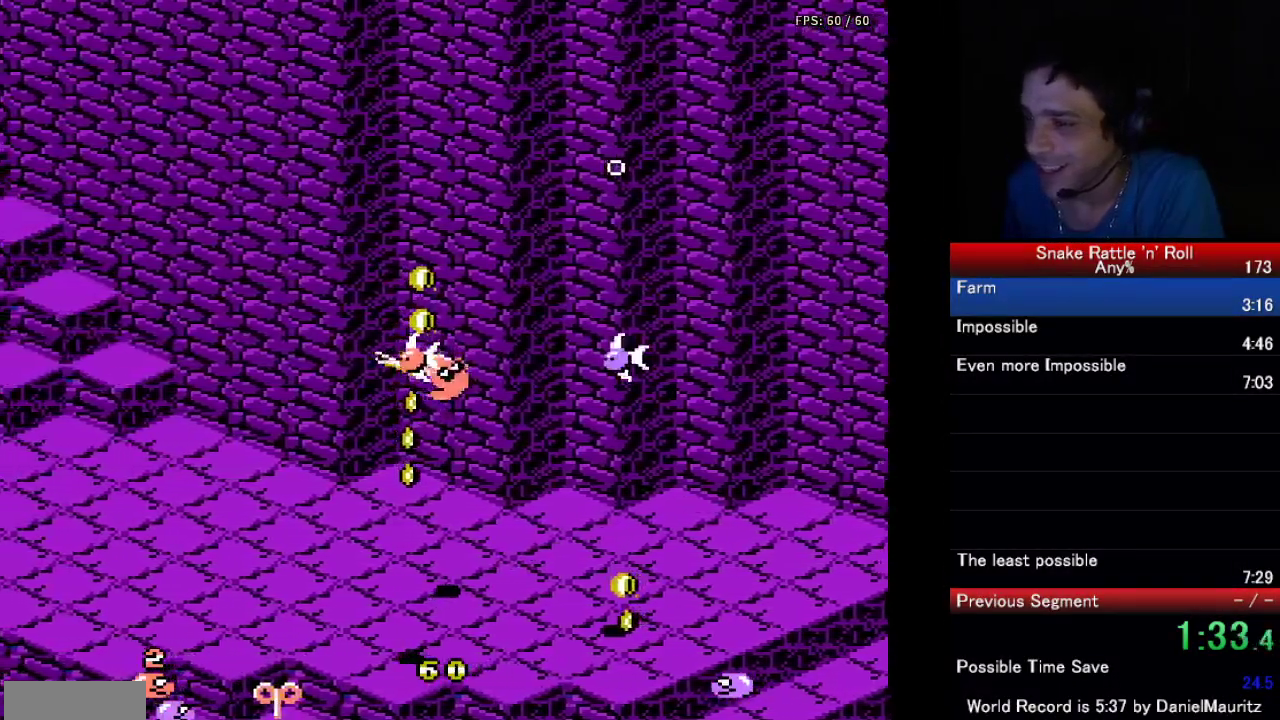
{"buttons": ["DPAD_DOWN", "DPAD_RIGHT"], "events": [[50, "B", "down"], [83, "DPAD_LEFT", "up"], [117, "B", "up"], [133, "A", "up"], [183, "A", "down"], [200, "B", "down"], [250, "DPAD_RIGHT", "down"], [283, "A", "up"], [283, "B", "up"], [350, "A", "down"], [350, "B", "down"], [350, "DPAD_DOWN", "down"], [450, "A", "up"], [450, "B", "up"]]}
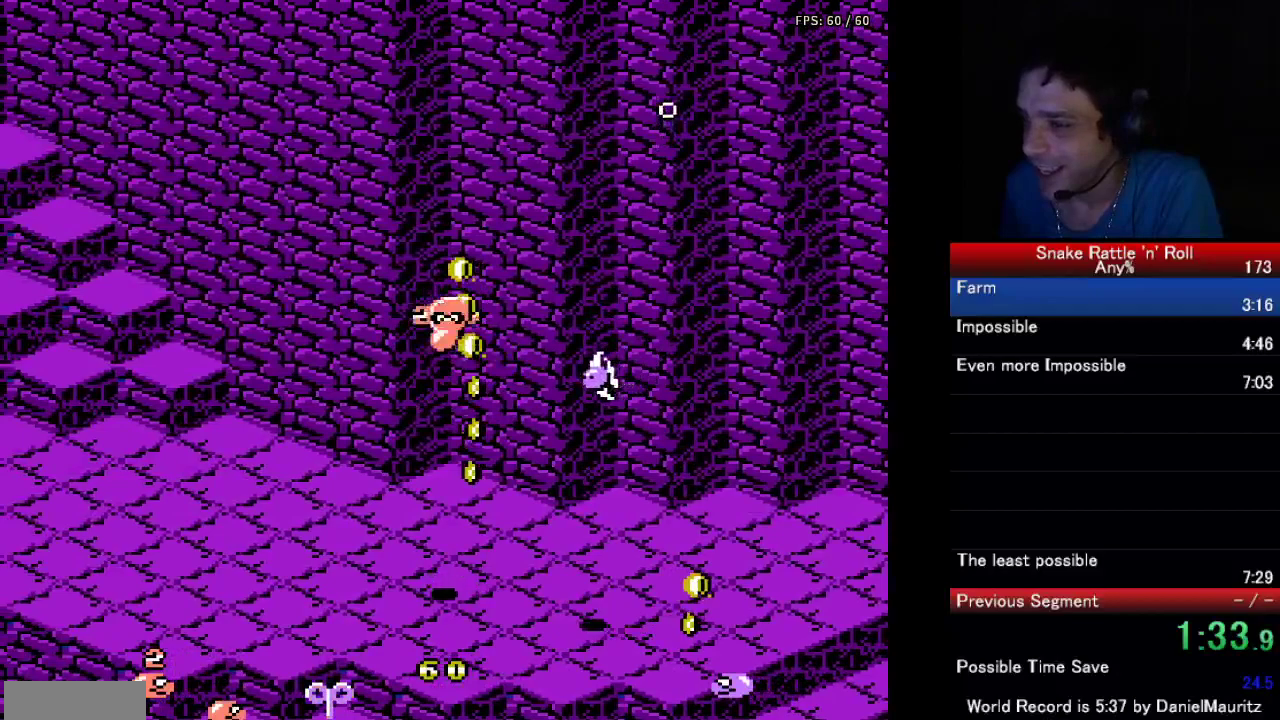
{"buttons": ["DPAD_UP"], "events": [[67, "DPAD_RIGHT", "up"], [217, "B", "down"], [283, "DPAD_DOWN", "up"], [317, "B", "up"], [350, "DPAD_UP", "down"]]}
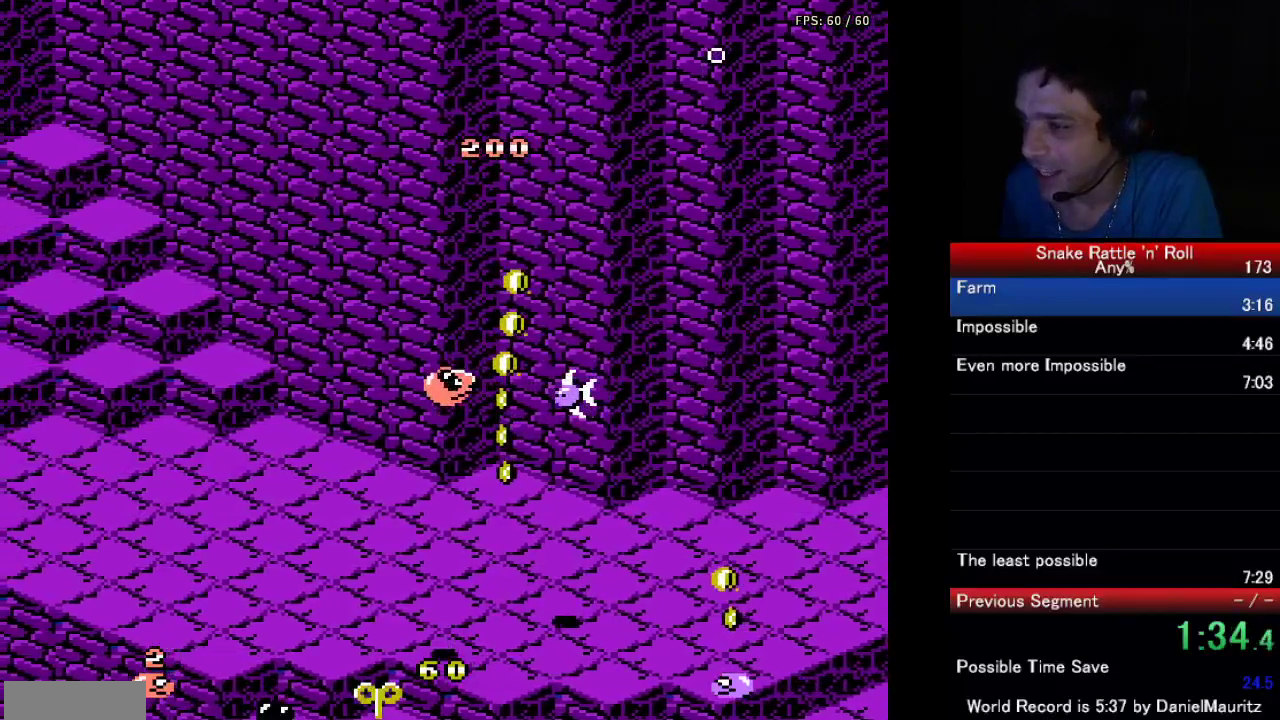
{"buttons": ["B"], "events": [[117, "A", "down"], [117, "B", "down"], [183, "A", "up"], [200, "B", "up"], [200, "DPAD_UP", "up"], [283, "B", "down"], [367, "B", "up"], [483, "B", "down"]]}
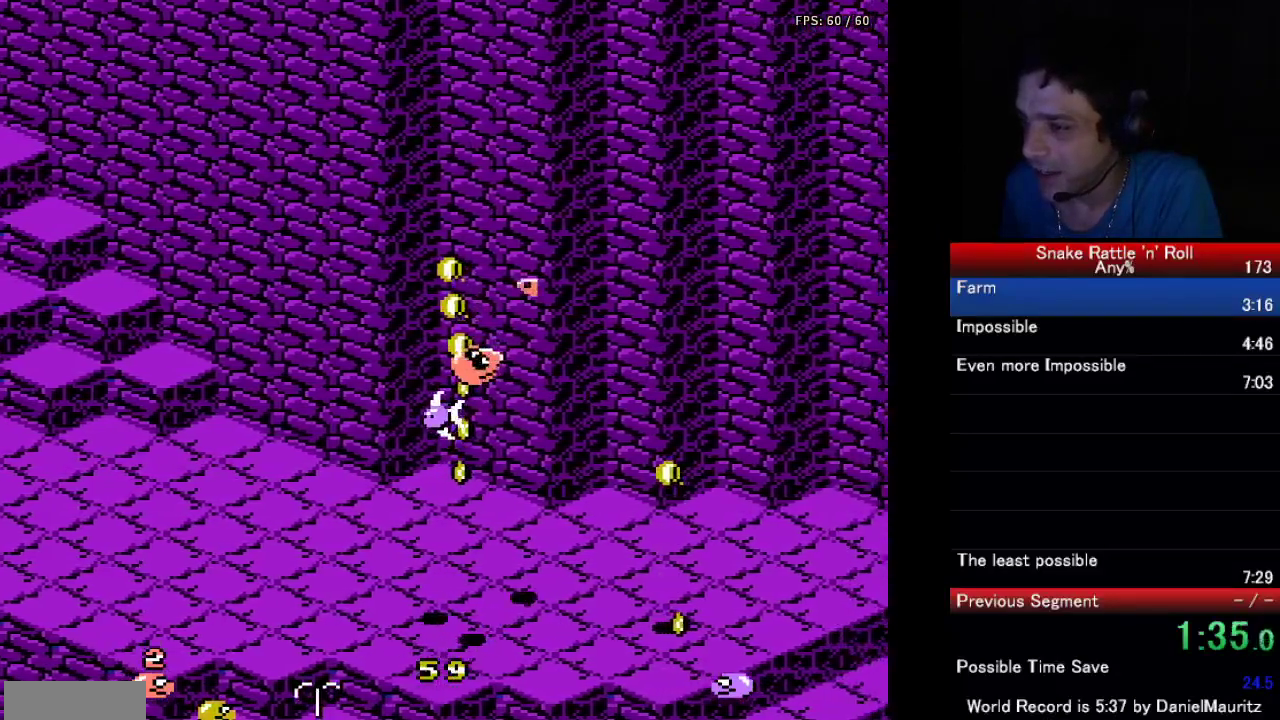
{"buttons": ["B"], "events": [[83, "B", "up"], [117, "DPAD_DOWN", "down"], [167, "B", "down"], [283, "B", "up"], [350, "B", "down"], [417, "DPAD_DOWN", "up"]]}
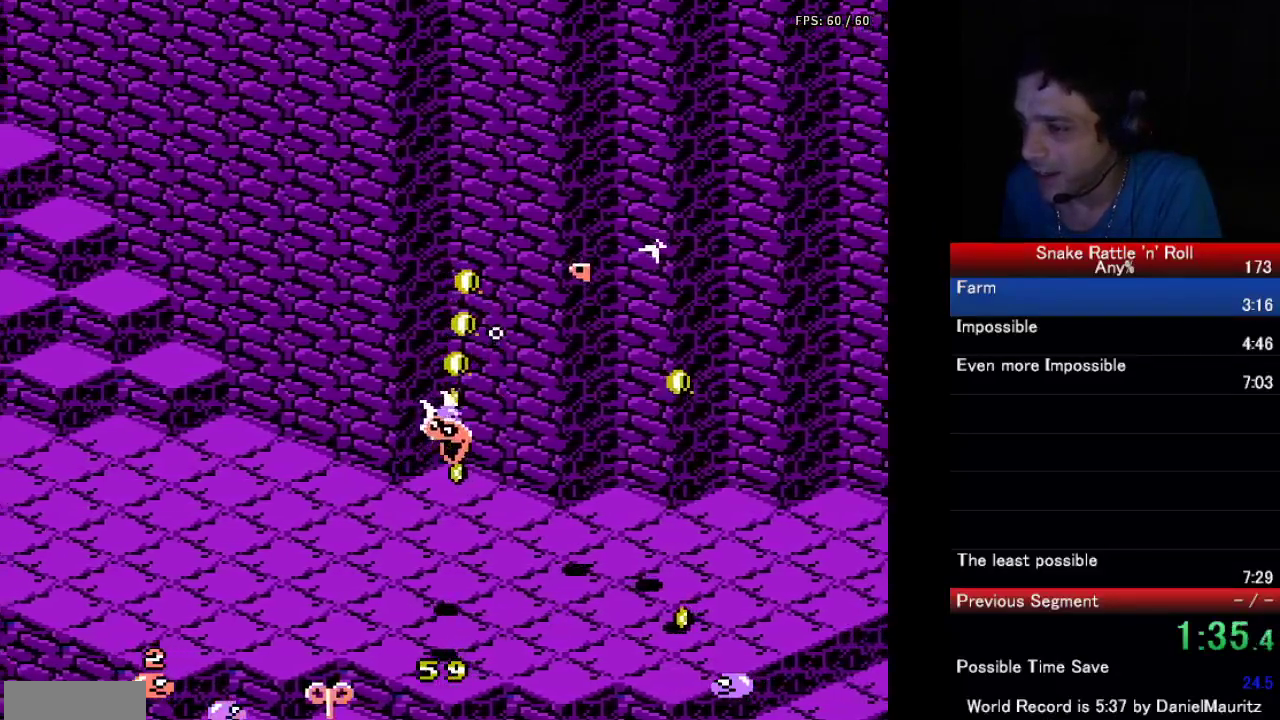
{"buttons": ["DPAD_UP"], "events": [[83, "DPAD_UP", "down"], [117, "B", "up"], [167, "A", "down"], [217, "B", "down"], [283, "A", "up"], [300, "B", "up"], [367, "A", "down"], [367, "B", "down"], [433, "A", "up"], [450, "B", "up"]]}
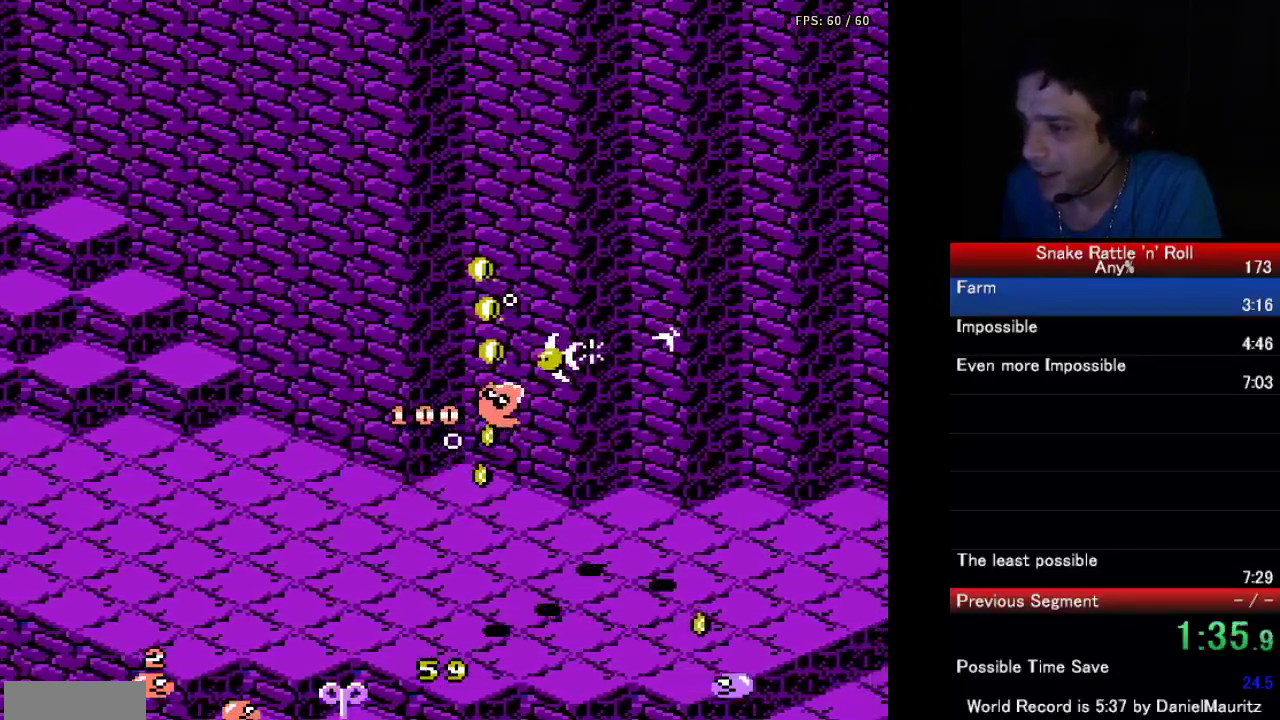
{"buttons": ["B", "DPAD_LEFT"], "events": [[17, "B", "down"], [50, "DPAD_UP", "up"], [133, "B", "up"], [167, "DPAD_DOWN", "down"], [233, "B", "down"], [333, "B", "up"], [400, "DPAD_DOWN", "up"], [417, "DPAD_LEFT", "down"], [450, "B", "down"]]}
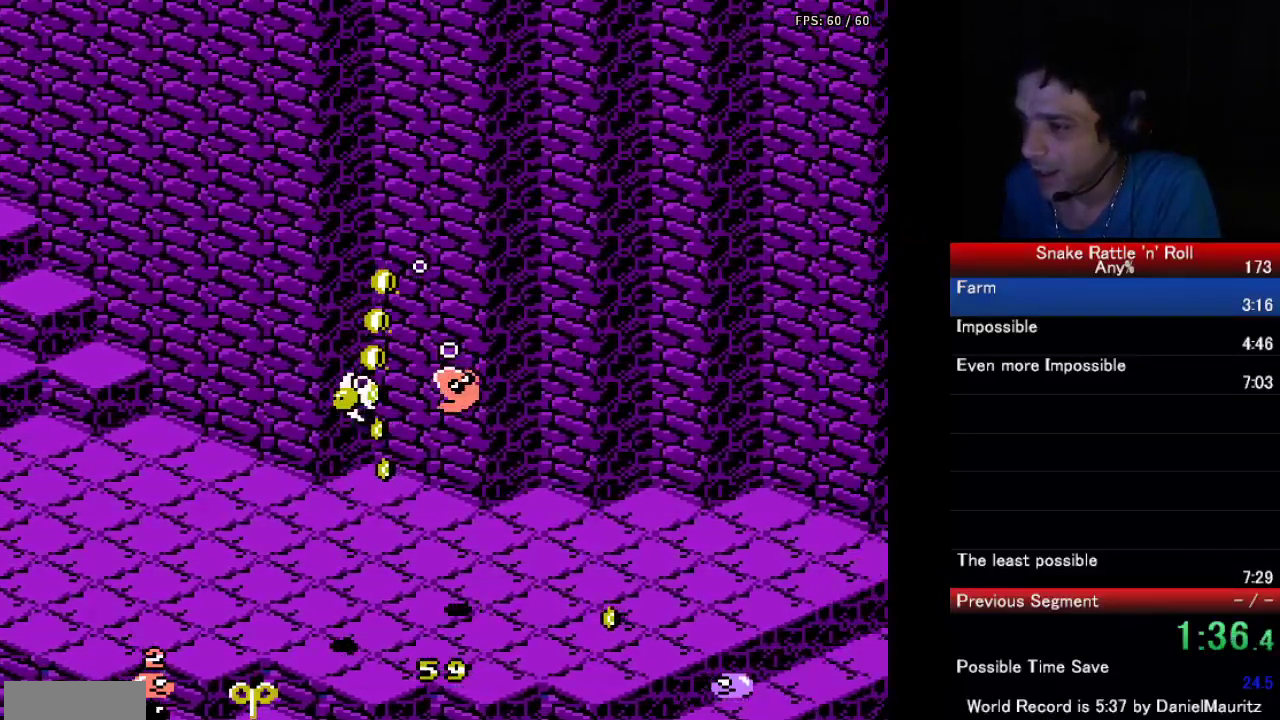
{"buttons": ["B", "DPAD_DOWN"], "events": [[17, "A", "down"], [67, "B", "up"], [83, "A", "up"], [150, "A", "down"], [150, "DPAD_LEFT", "up"], [167, "B", "down"], [167, "DPAD_DOWN", "down"], [250, "A", "up"], [250, "B", "up"], [300, "B", "down"], [400, "B", "up"], [467, "B", "down"]]}
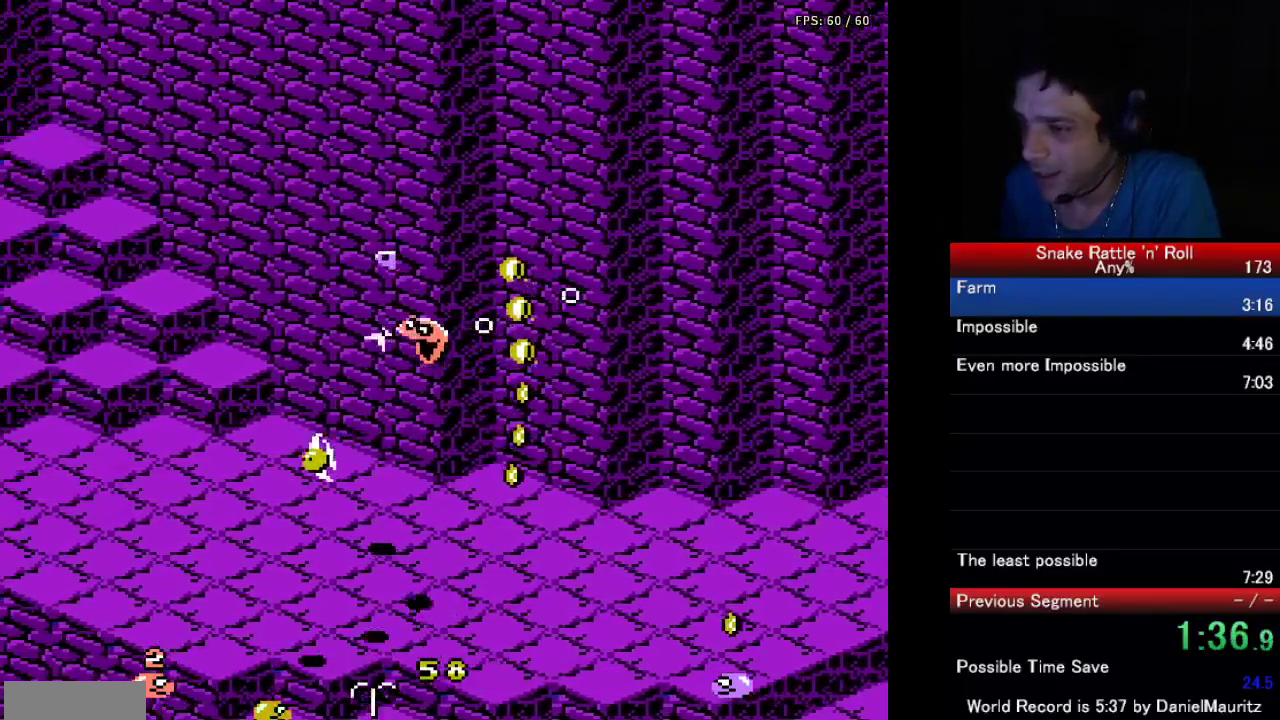
{"buttons": ["B"], "events": [[83, "B", "up"], [167, "B", "down"], [167, "DPAD_DOWN", "up"], [267, "B", "up"], [317, "B", "down"], [433, "B", "up"], [500, "B", "down"]]}
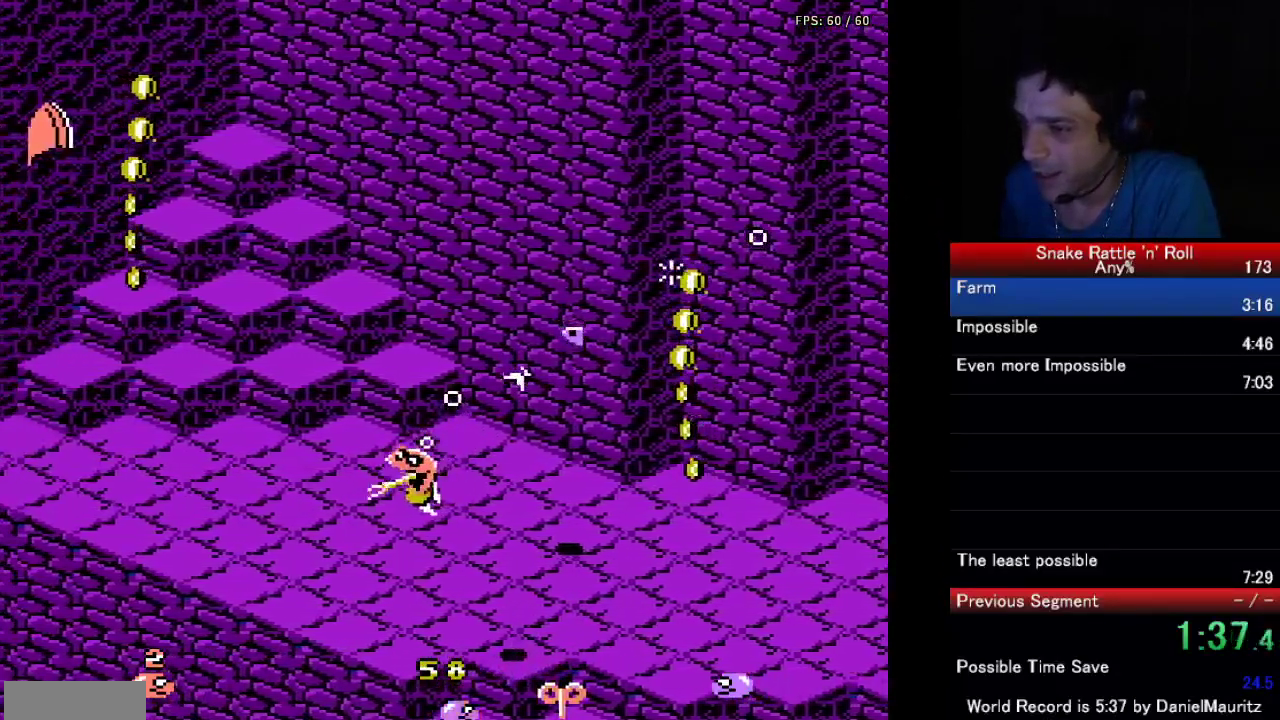
{"buttons": ["A", "DPAD_UP"], "events": [[100, "B", "up"], [100, "DPAD_UP", "down"], [167, "B", "down"], [267, "B", "up"], [367, "A", "down"], [417, "B", "down"], [500, "B", "up"]]}
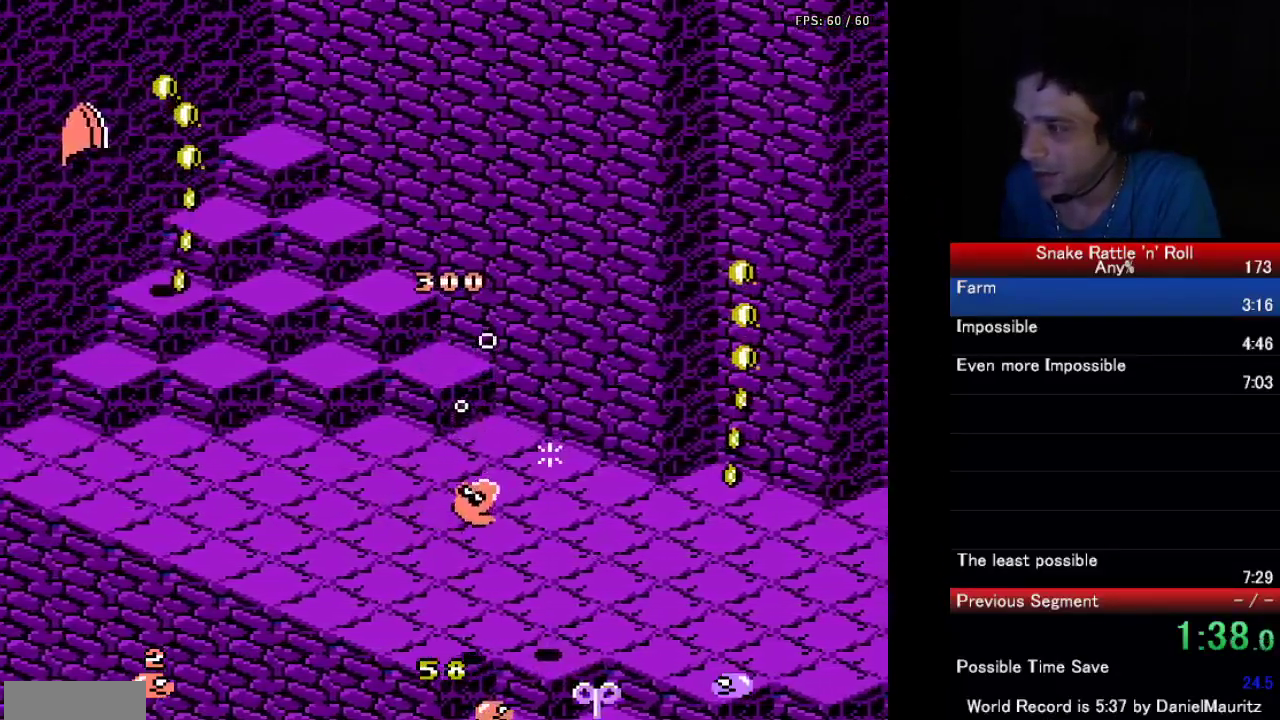
{"buttons": ["A", "DPAD_LEFT"], "events": [[17, "A", "up"], [83, "A", "down"], [117, "B", "down"], [200, "B", "up"], [200, "DPAD_UP", "up"], [217, "A", "up"], [267, "DPAD_LEFT", "down"], [283, "A", "down"], [300, "B", "down"], [383, "B", "up"], [417, "A", "up"], [467, "A", "down"]]}
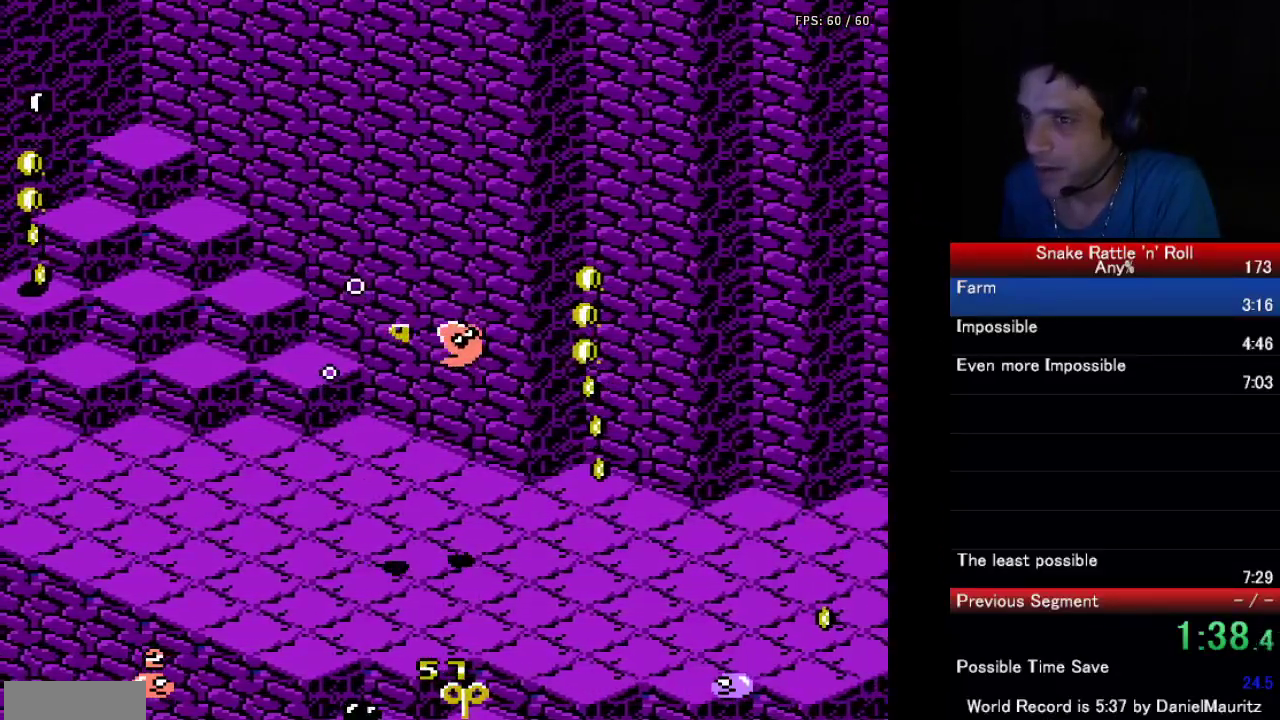
{"buttons": ["DPAD_LEFT"], "events": [[17, "B", "down"], [67, "B", "up"], [100, "A", "up"], [150, "A", "down"], [200, "B", "down"], [267, "B", "up"], [300, "A", "up"], [350, "A", "down"], [400, "B", "down"], [450, "B", "up"], [483, "A", "up"]]}
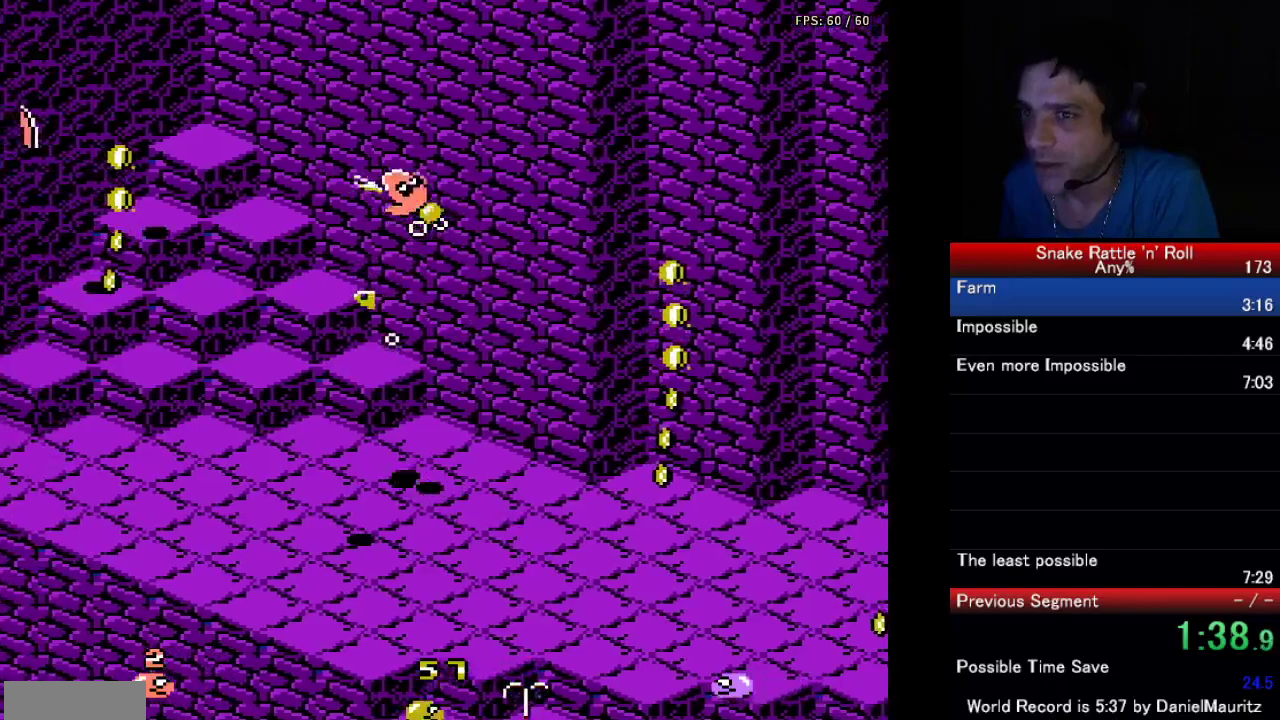
{"buttons": ["A", "B", "DPAD_RIGHT"], "events": [[33, "A", "down"], [83, "B", "down"], [150, "B", "up"], [250, "B", "down"], [267, "DPAD_LEFT", "up"], [300, "DPAD_DOWN", "down"], [317, "DPAD_RIGHT", "down"], [350, "B", "up"], [367, "A", "up"], [367, "DPAD_DOWN", "up"], [417, "A", "down"], [450, "B", "down"]]}
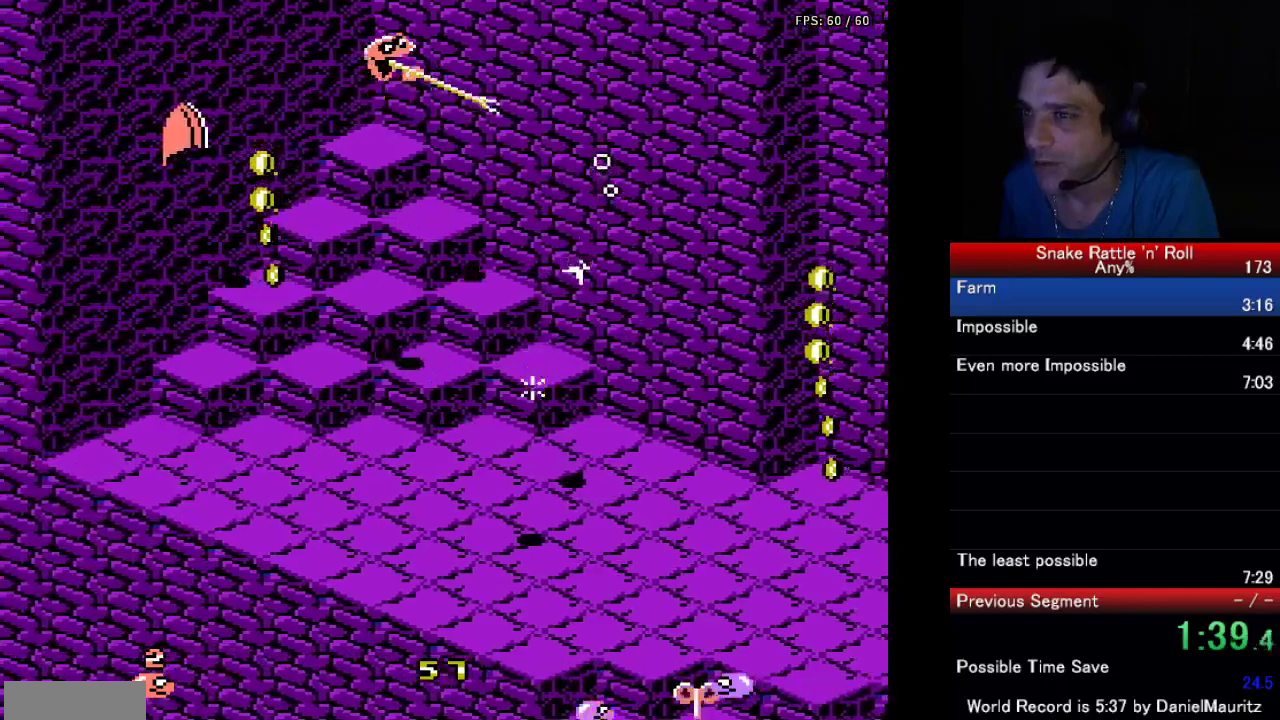
{"buttons": ["A", "B", "DPAD_RIGHT"], "events": [[33, "B", "up"], [50, "DPAD_RIGHT", "up"], [50, "DPAD_UP", "down"], [133, "B", "down"], [200, "B", "up"], [217, "A", "up"], [217, "DPAD_UP", "up"], [267, "A", "down"], [267, "DPAD_RIGHT", "down"], [300, "B", "down"], [333, "DPAD_RIGHT", "up"], [367, "B", "up"], [400, "A", "up"], [400, "DPAD_RIGHT", "down"], [450, "A", "down"], [483, "B", "down"]]}
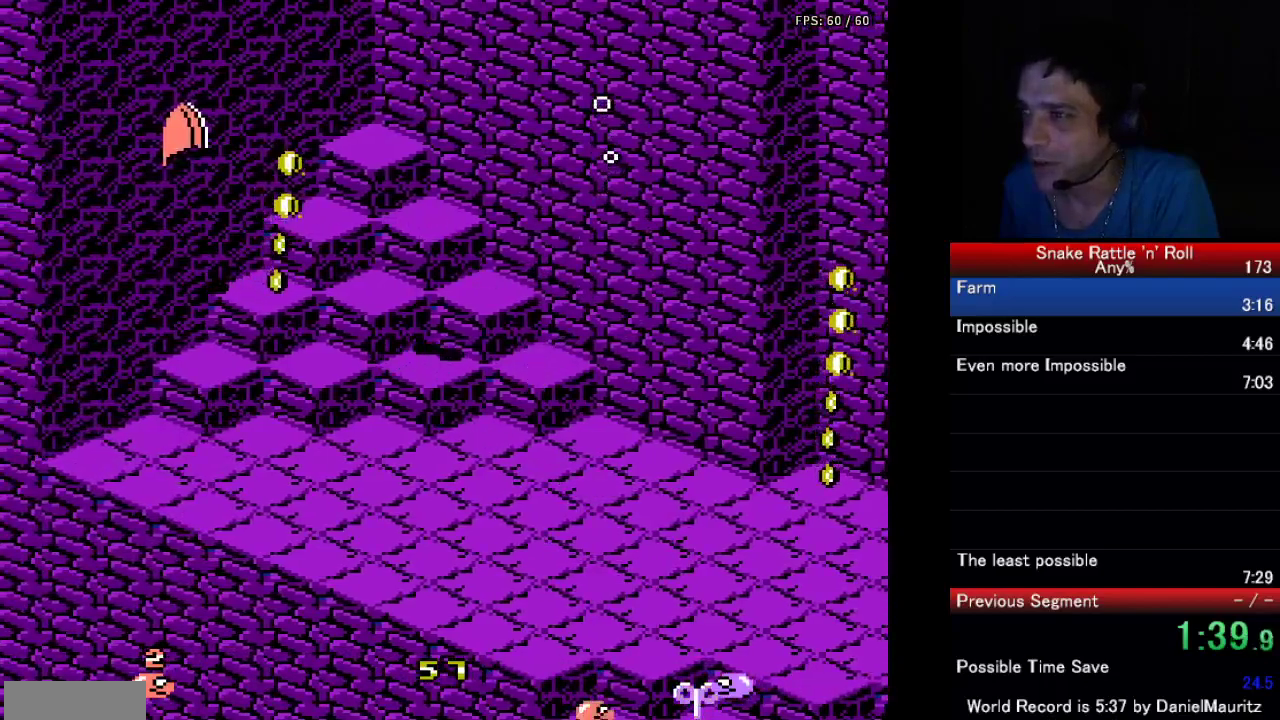
{"buttons": ["DPAD_RIGHT"], "events": [[50, "B", "up"], [67, "A", "up"], [67, "DPAD_RIGHT", "up"], [300, "DPAD_DOWN", "down"], [417, "DPAD_DOWN", "up"], [417, "DPAD_RIGHT", "down"]]}
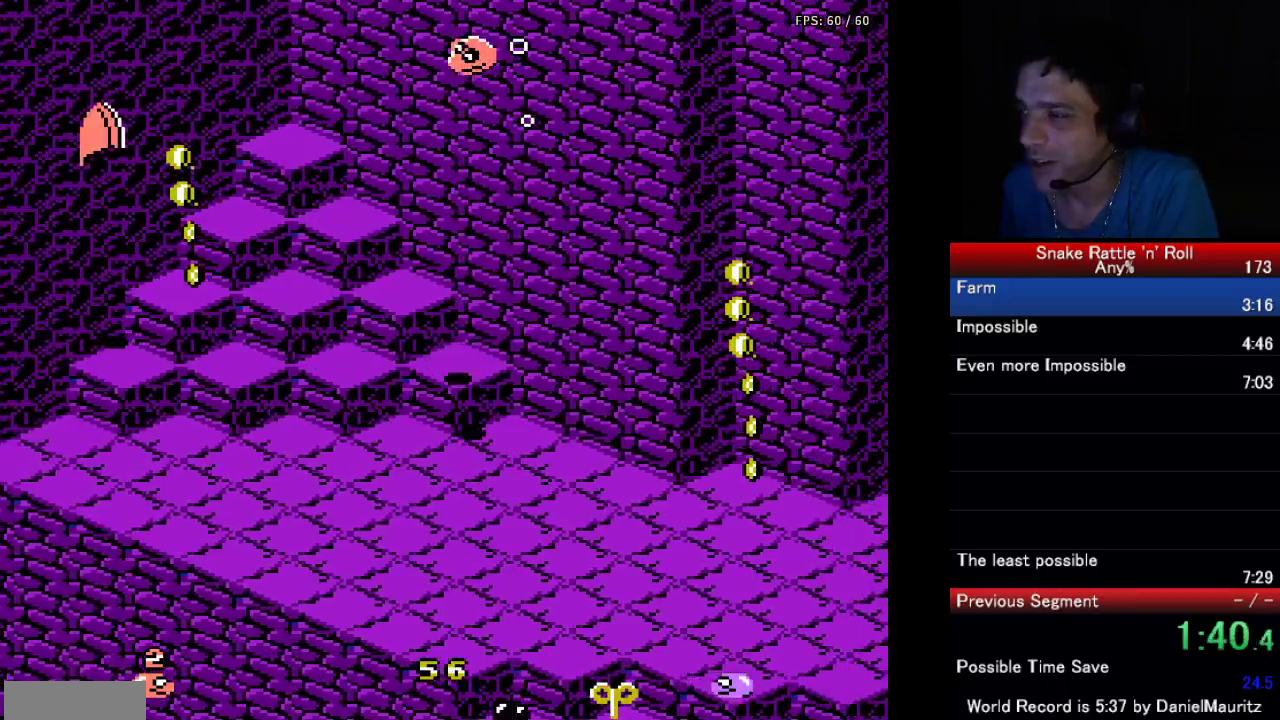
{"buttons": ["DPAD_DOWN"], "events": [[217, "DPAD_RIGHT", "up"], [333, "DPAD_DOWN", "down"]]}
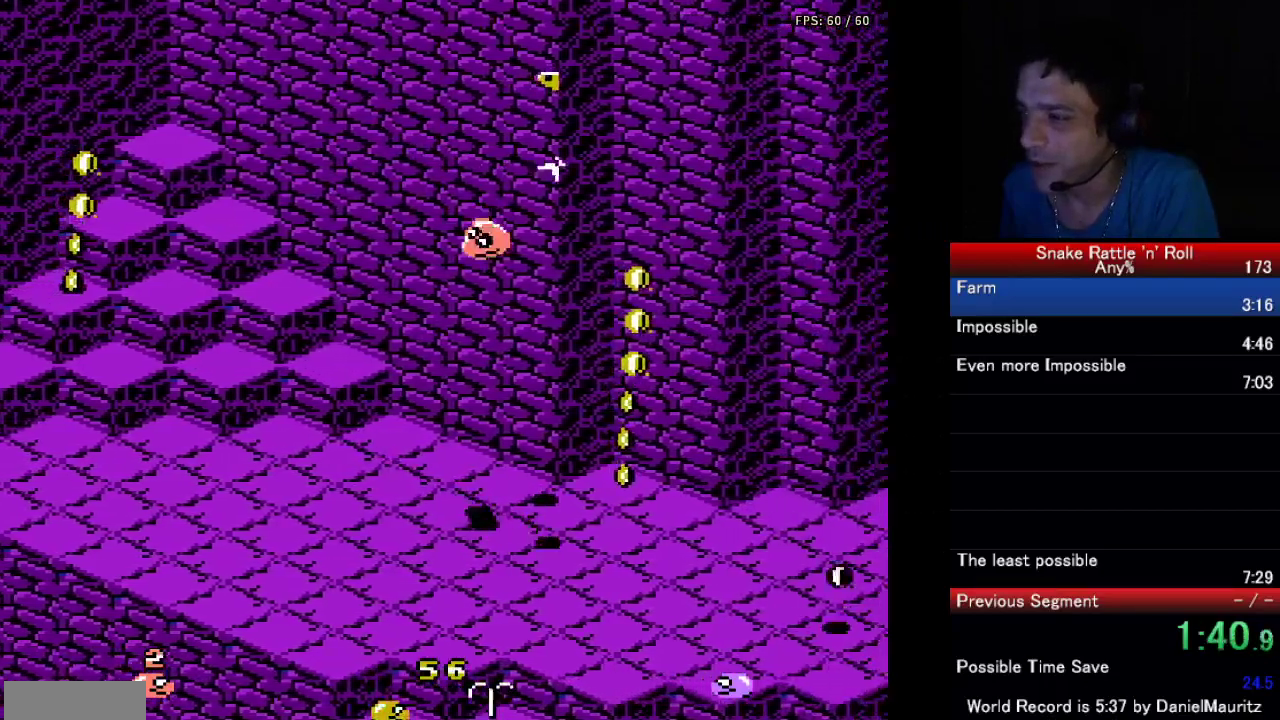
{"buttons": ["A", "DPAD_RIGHT"], "events": [[100, "DPAD_DOWN", "up"], [100, "DPAD_RIGHT", "down"], [183, "A", "down"], [333, "A", "up"], [417, "A", "down"]]}
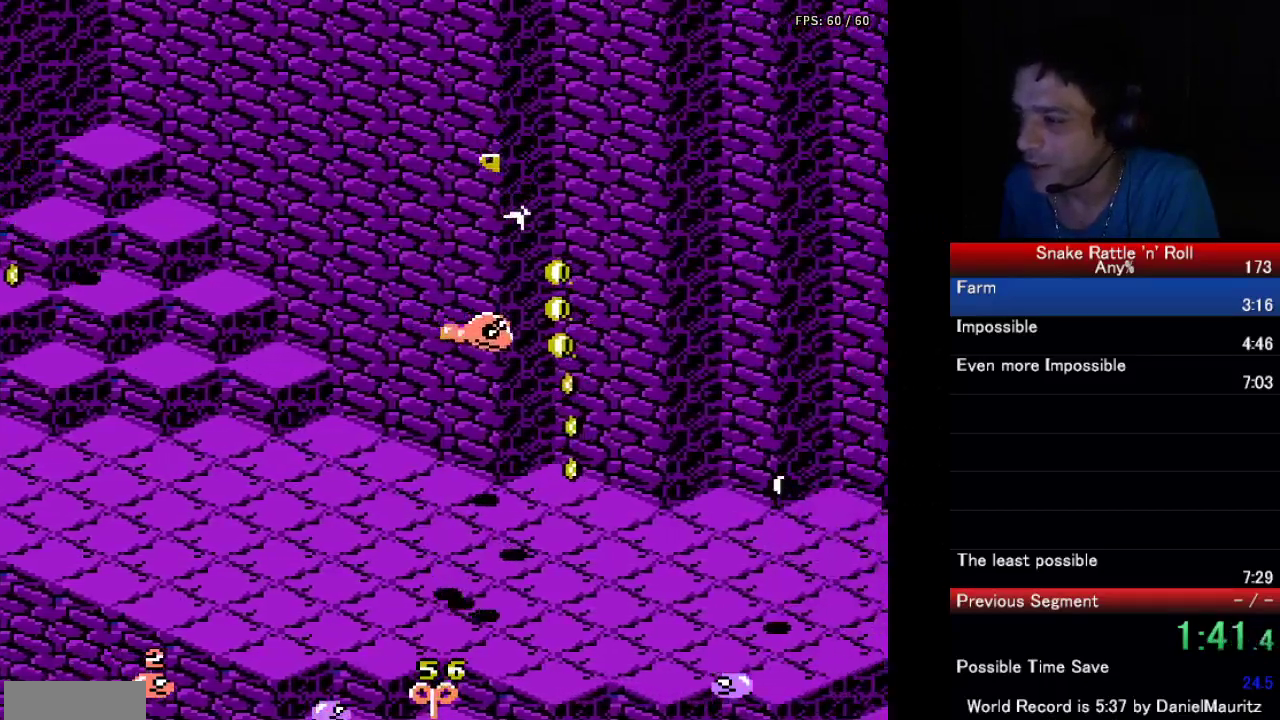
{"buttons": [], "events": [[133, "B", "down"], [233, "A", "up"], [233, "B", "up"], [283, "DPAD_RIGHT", "up"], [317, "A", "down"], [333, "B", "down"], [433, "A", "up"], [433, "B", "up"]]}
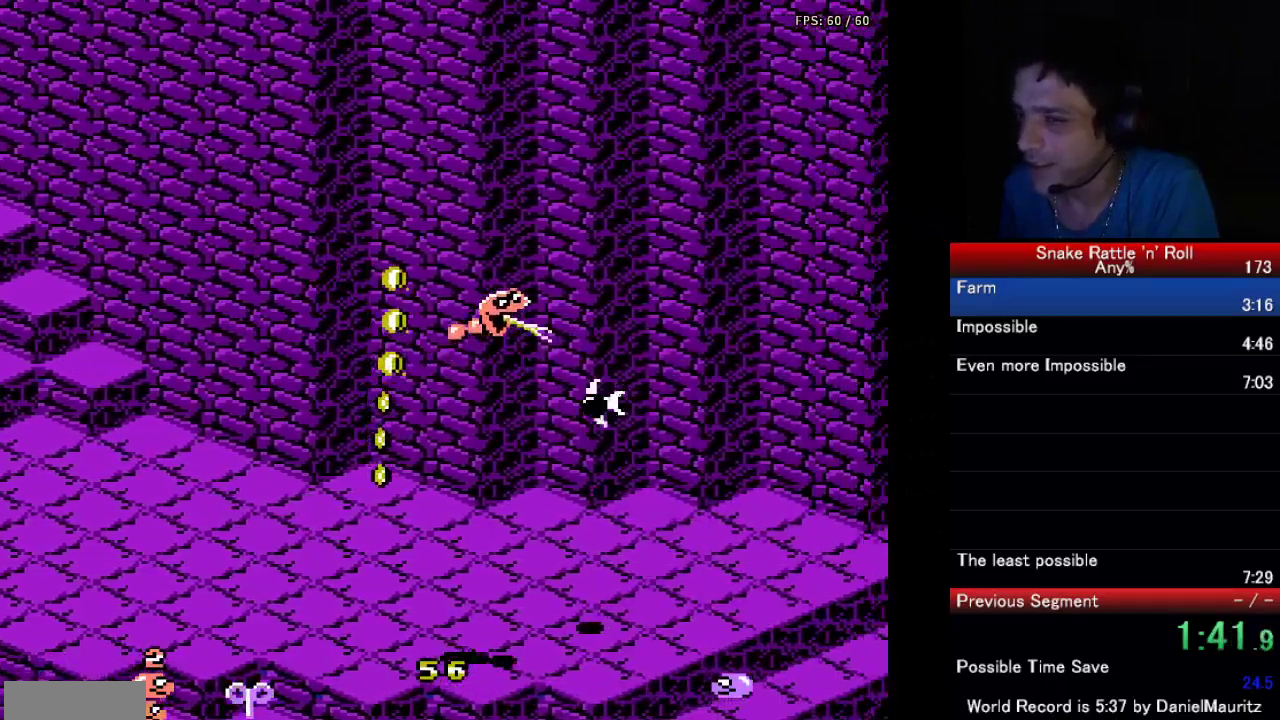
{"buttons": ["B", "DPAD_DOWN"], "events": [[17, "A", "down"], [17, "B", "down"], [117, "A", "up"], [117, "B", "up"], [200, "B", "down"], [217, "A", "down"], [267, "A", "up"], [300, "B", "up"], [417, "DPAD_DOWN", "down"], [467, "B", "down"]]}